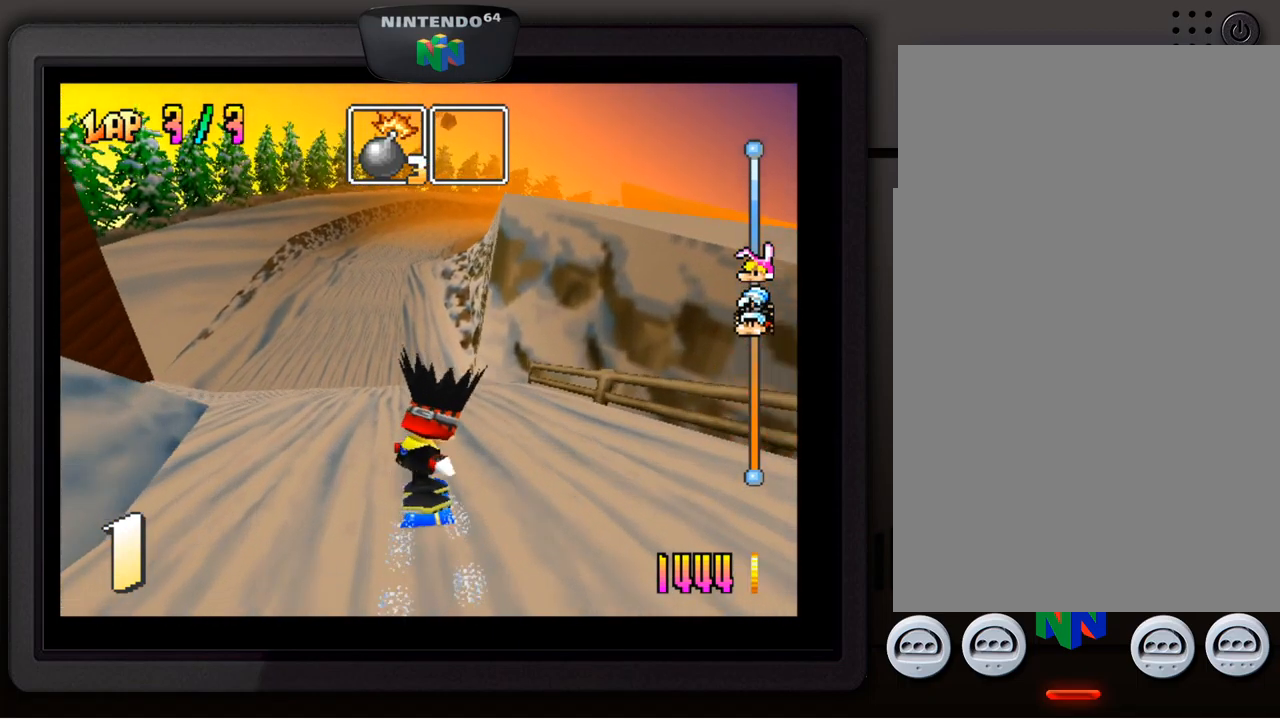
Gameplay with a controller (Nintendo layout); each line is a JSON object with the inputs held at the frame after it. "events" lists button and stick changes between this image and that frame as [ms after this image, input, new state], when the widget could be followed in between. Not read: L3 R3.
{"buttons": [], "left_stick": "center", "events": [[34, "left_stick", "down-left"], [217, "left_stick", "center"]]}
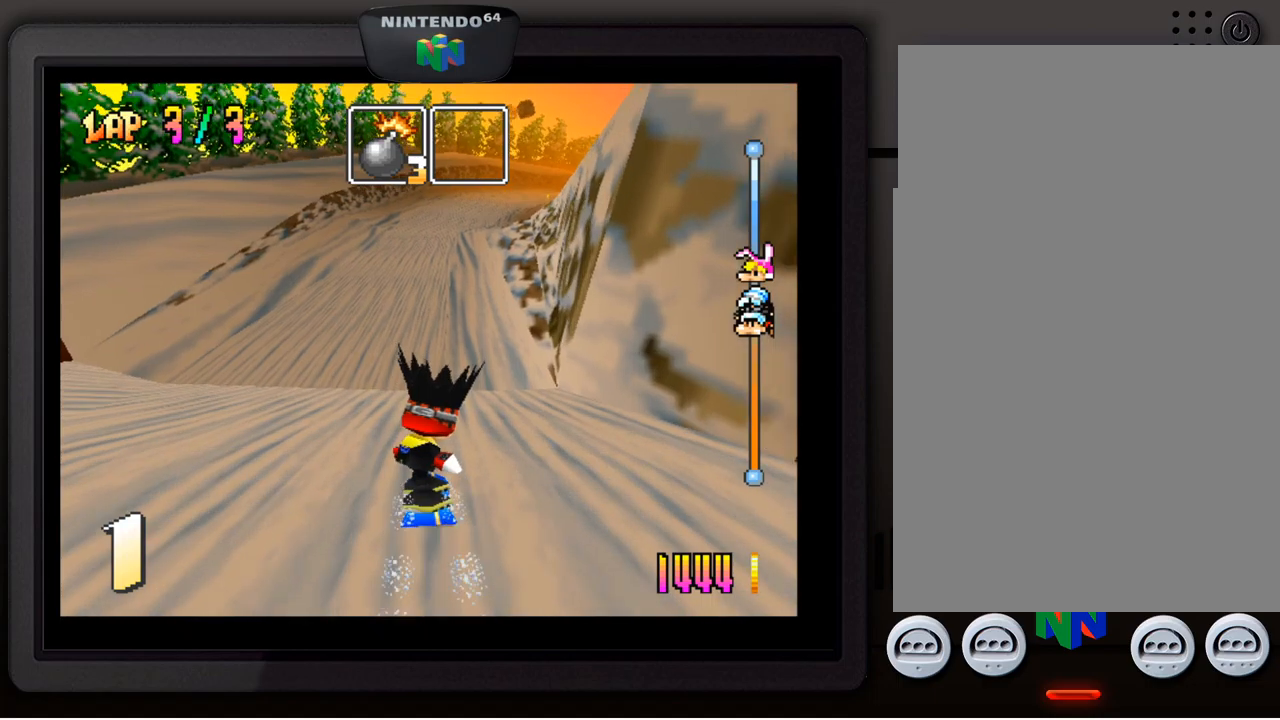
{"buttons": [], "left_stick": "center", "events": []}
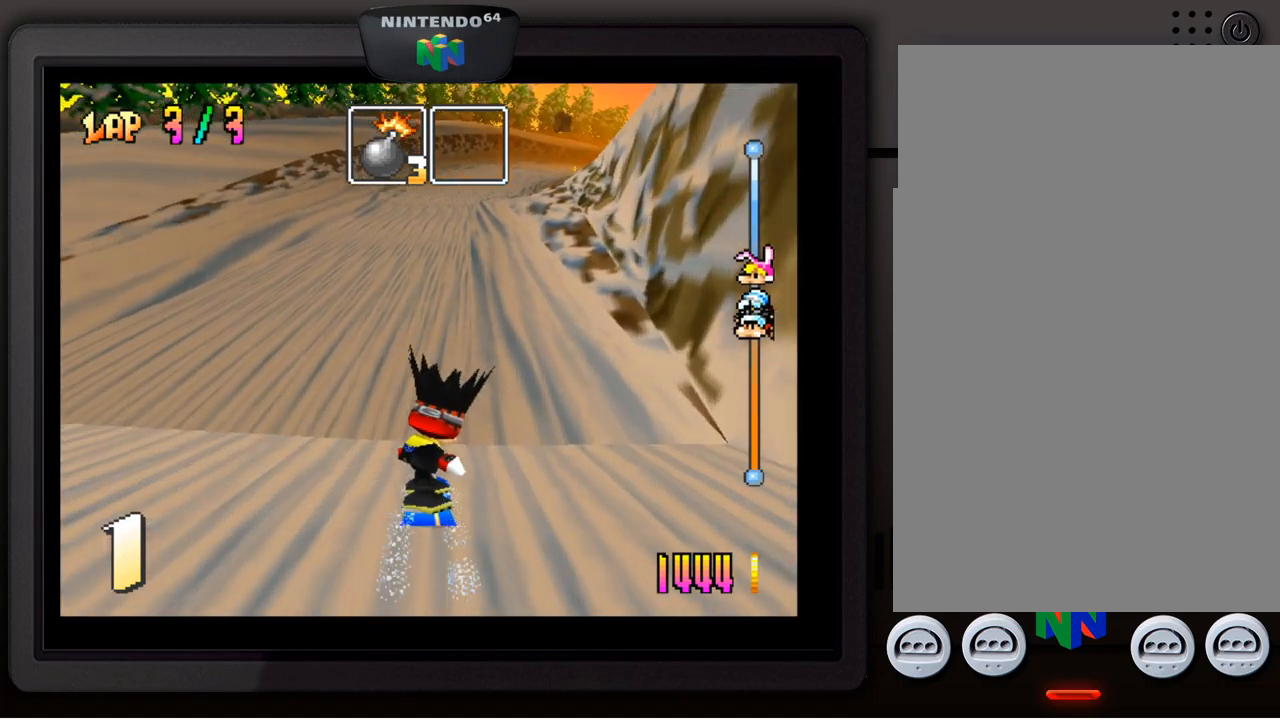
{"buttons": [], "left_stick": "center", "events": []}
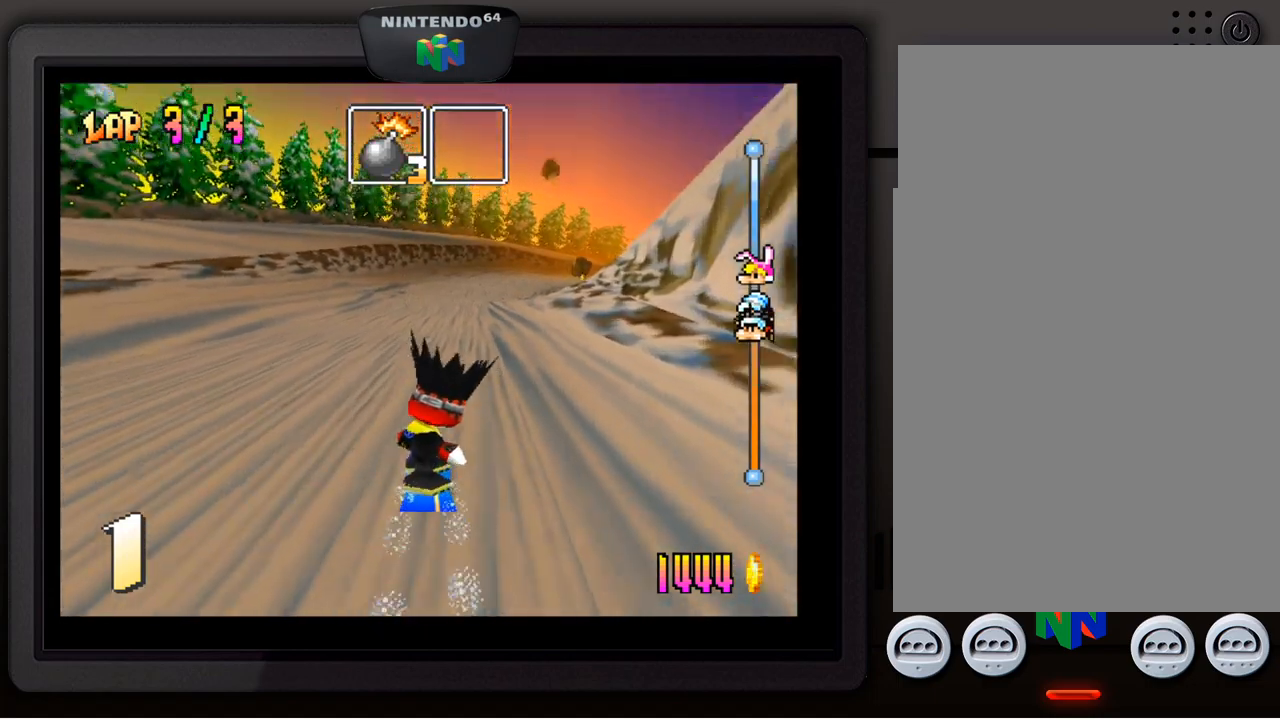
{"buttons": [], "left_stick": "center", "events": []}
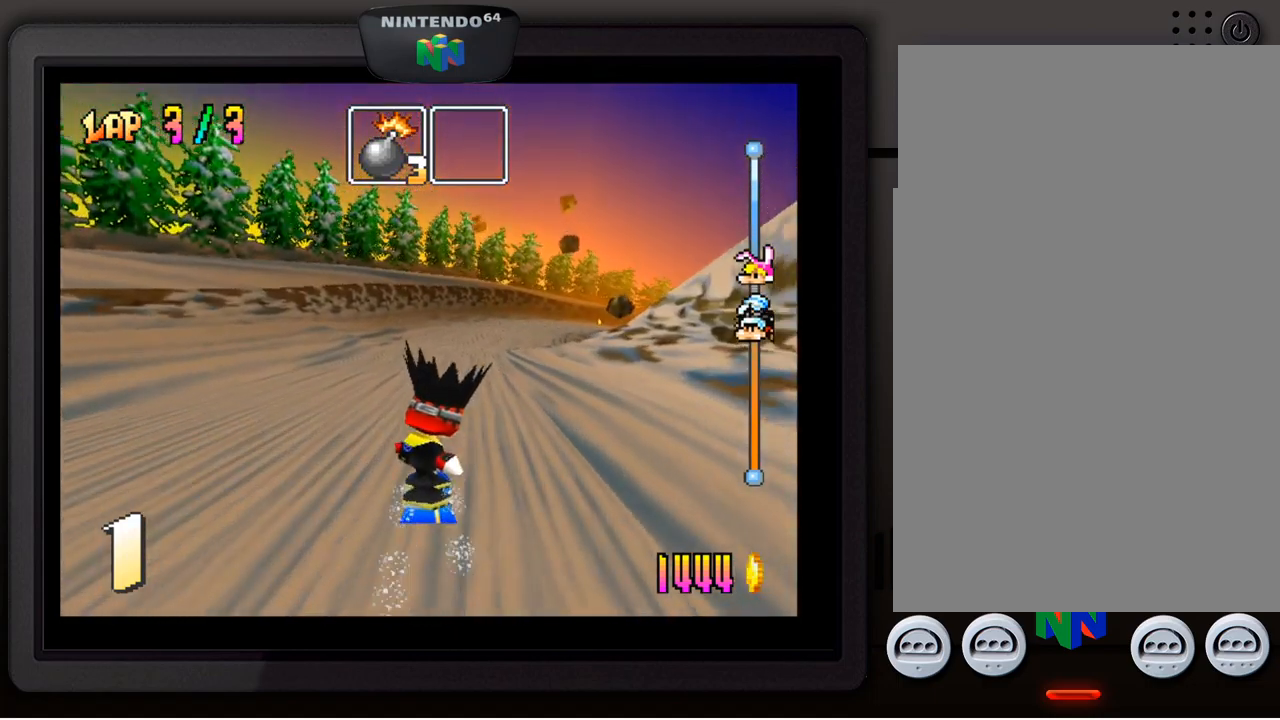
{"buttons": [], "left_stick": "center", "events": []}
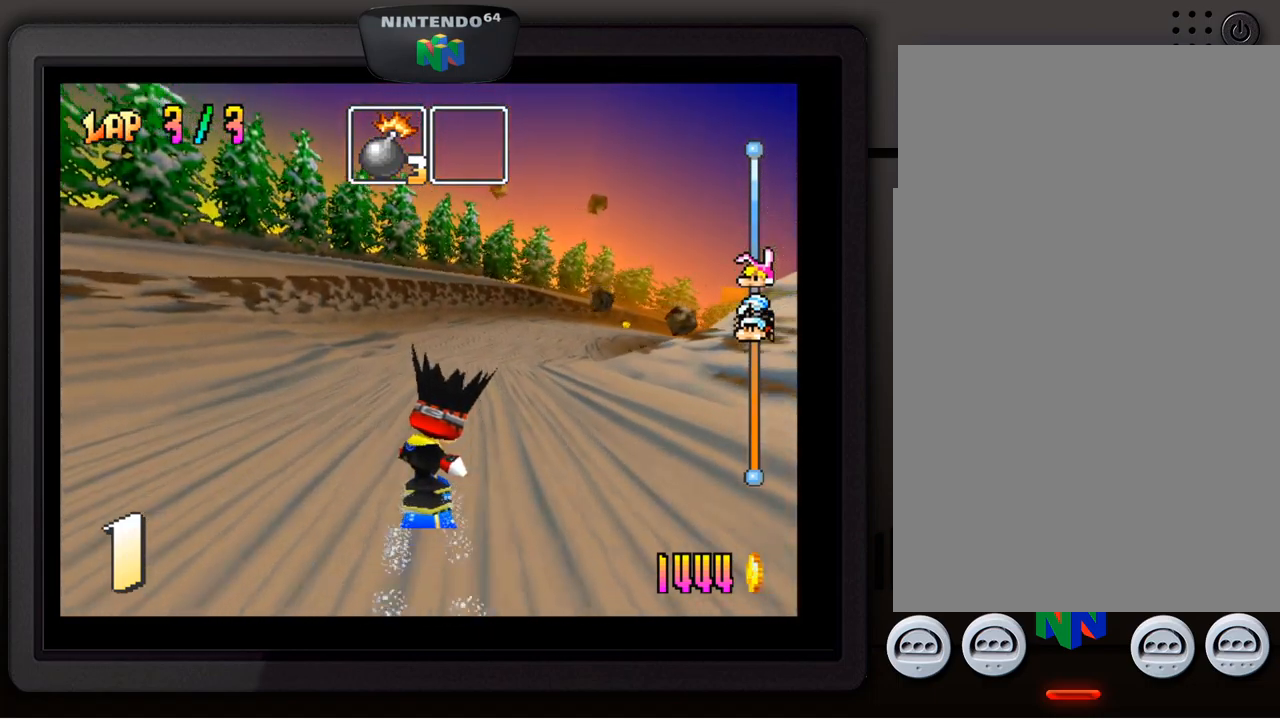
{"buttons": [], "left_stick": "down-right", "events": [[350, "left_stick", "down-right"]]}
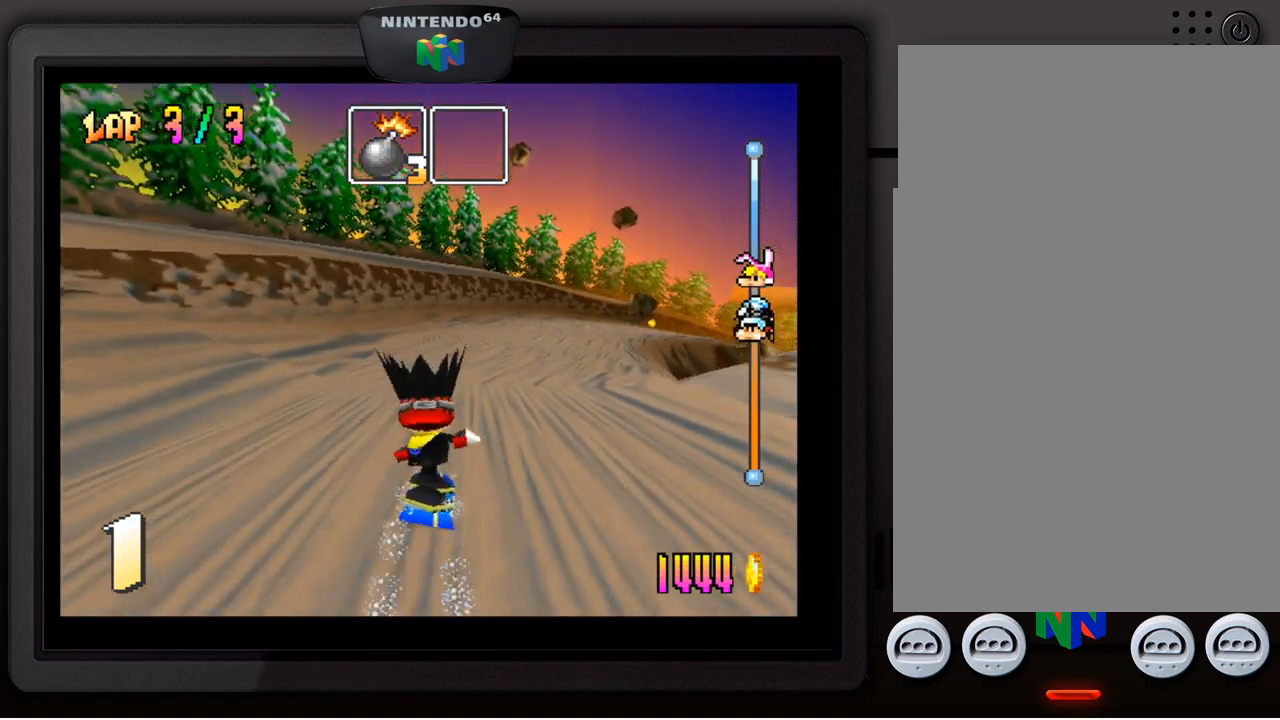
{"buttons": [], "left_stick": "down", "events": [[50, "left_stick", "center"], [467, "left_stick", "down"]]}
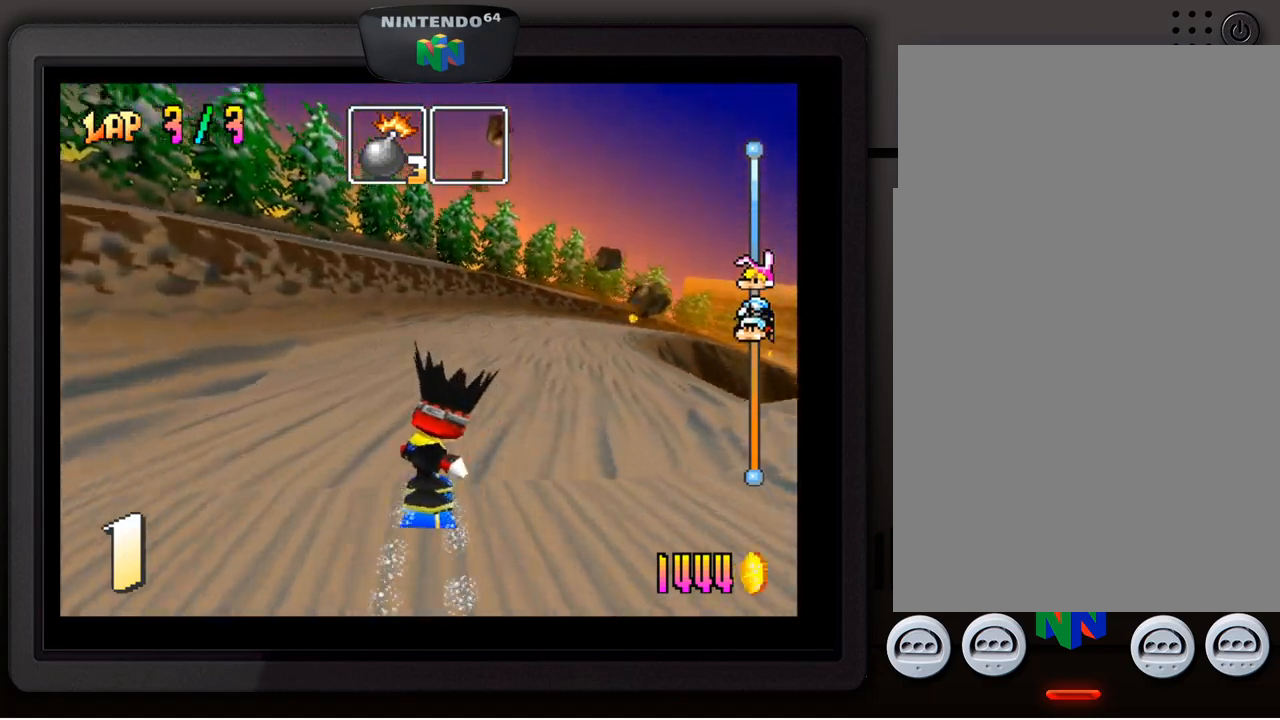
{"buttons": [], "left_stick": "down-right", "events": [[150, "left_stick", "center"], [434, "left_stick", "down-right"]]}
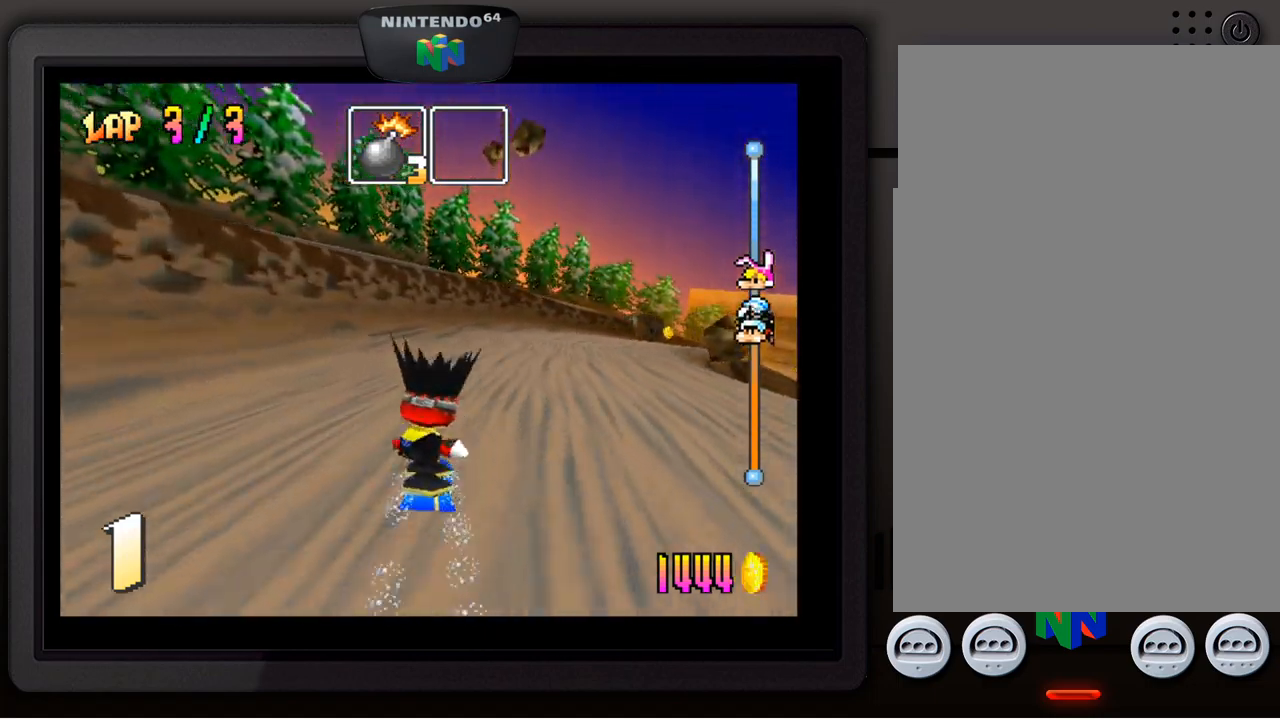
{"buttons": [], "left_stick": "down-right", "events": [[200, "left_stick", "right"], [367, "left_stick", "down-right"]]}
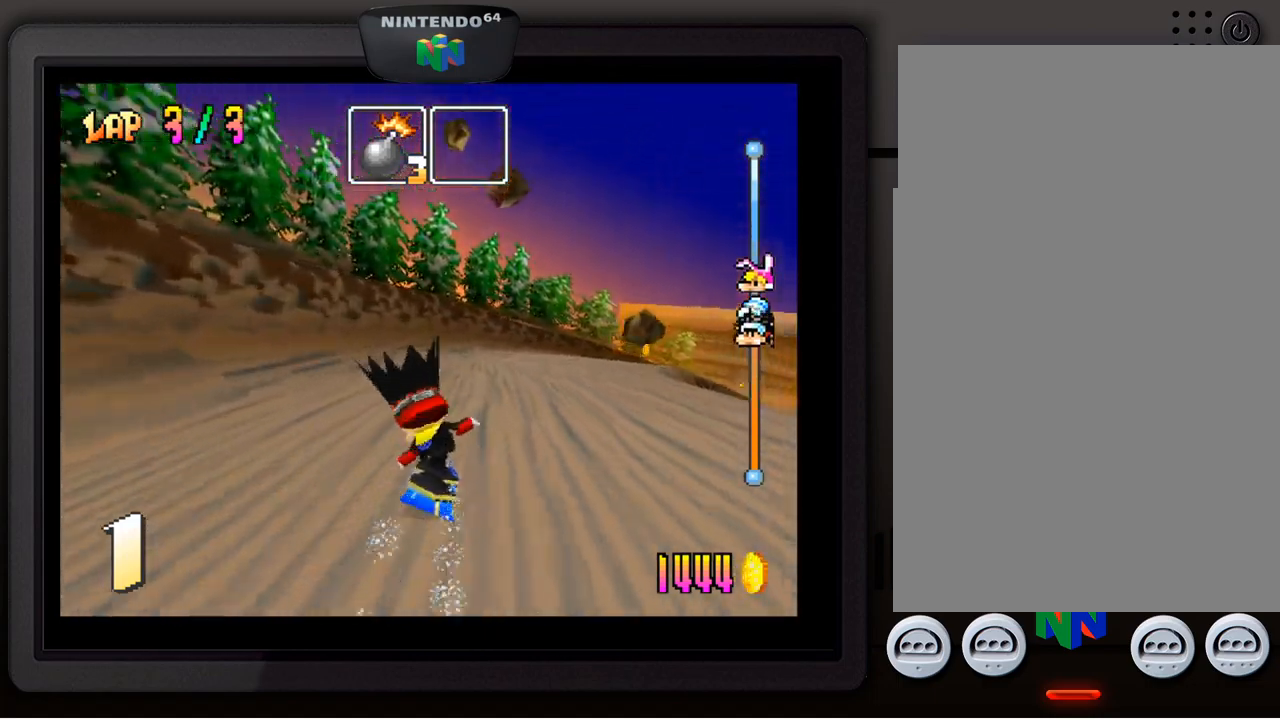
{"buttons": [], "left_stick": "center", "events": [[67, "left_stick", "center"]]}
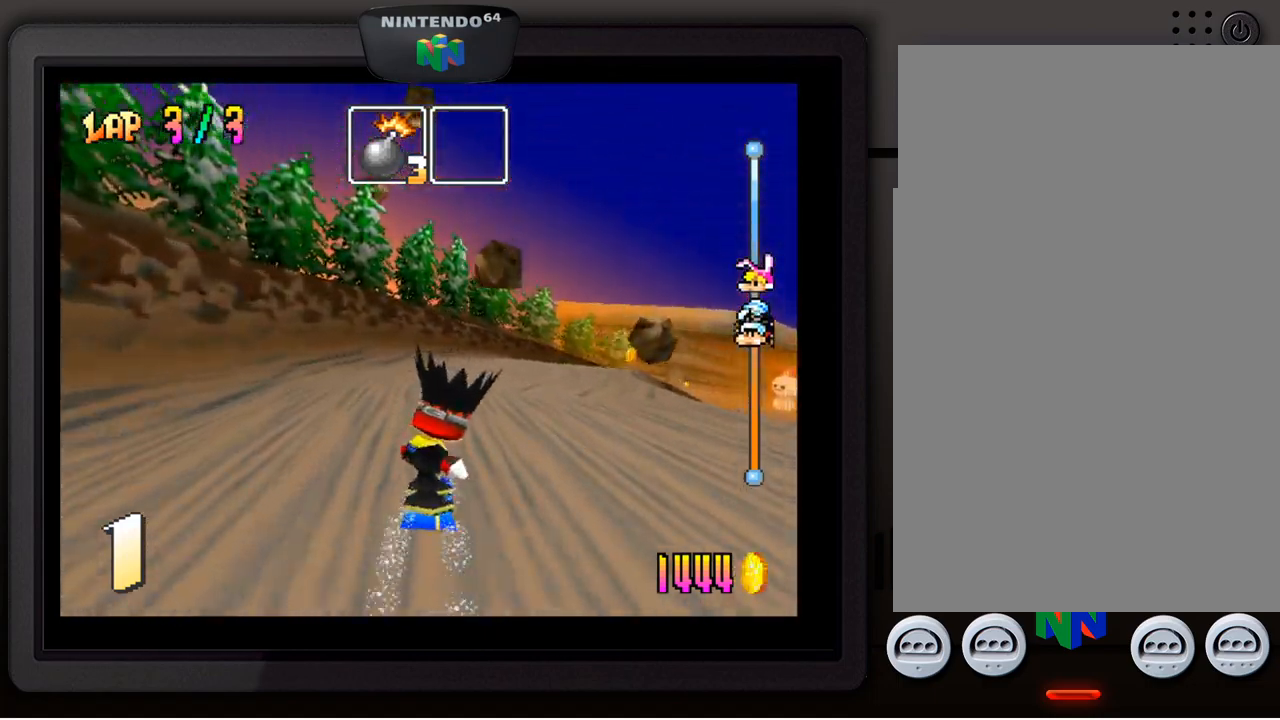
{"buttons": [], "left_stick": "down-right", "events": [[284, "left_stick", "down-right"]]}
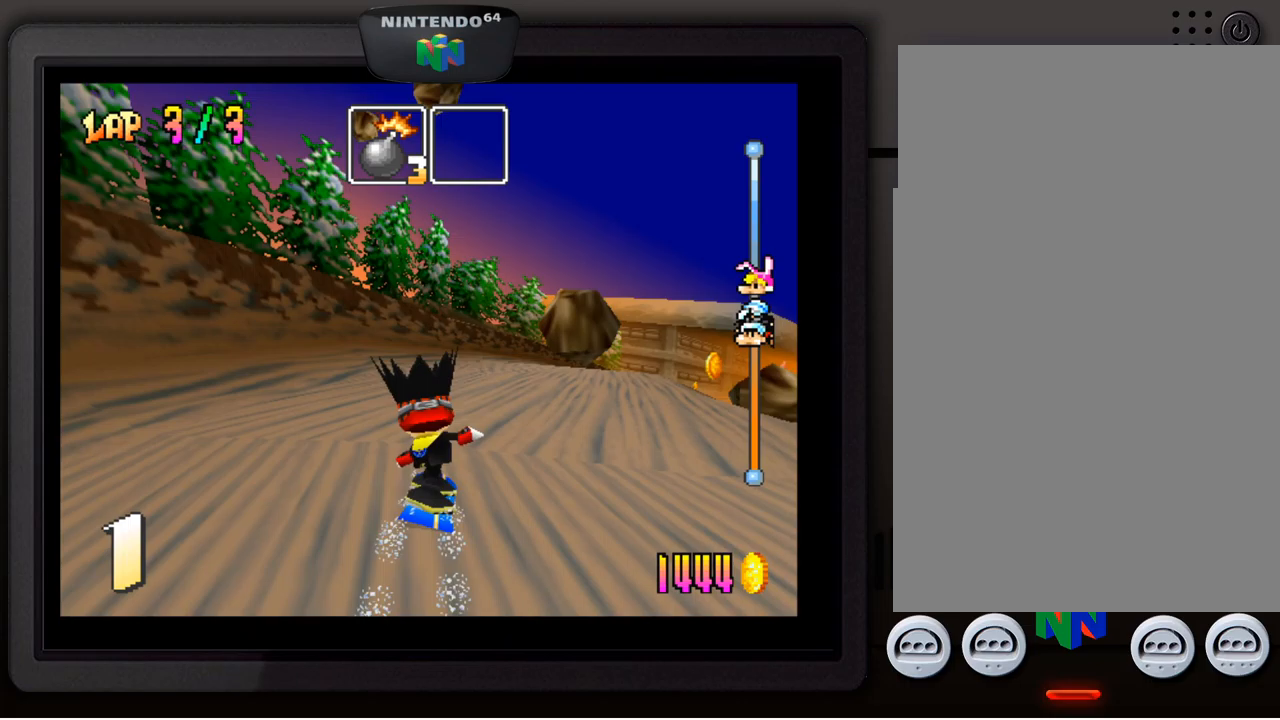
{"buttons": [], "left_stick": "center", "events": [[150, "left_stick", "center"]]}
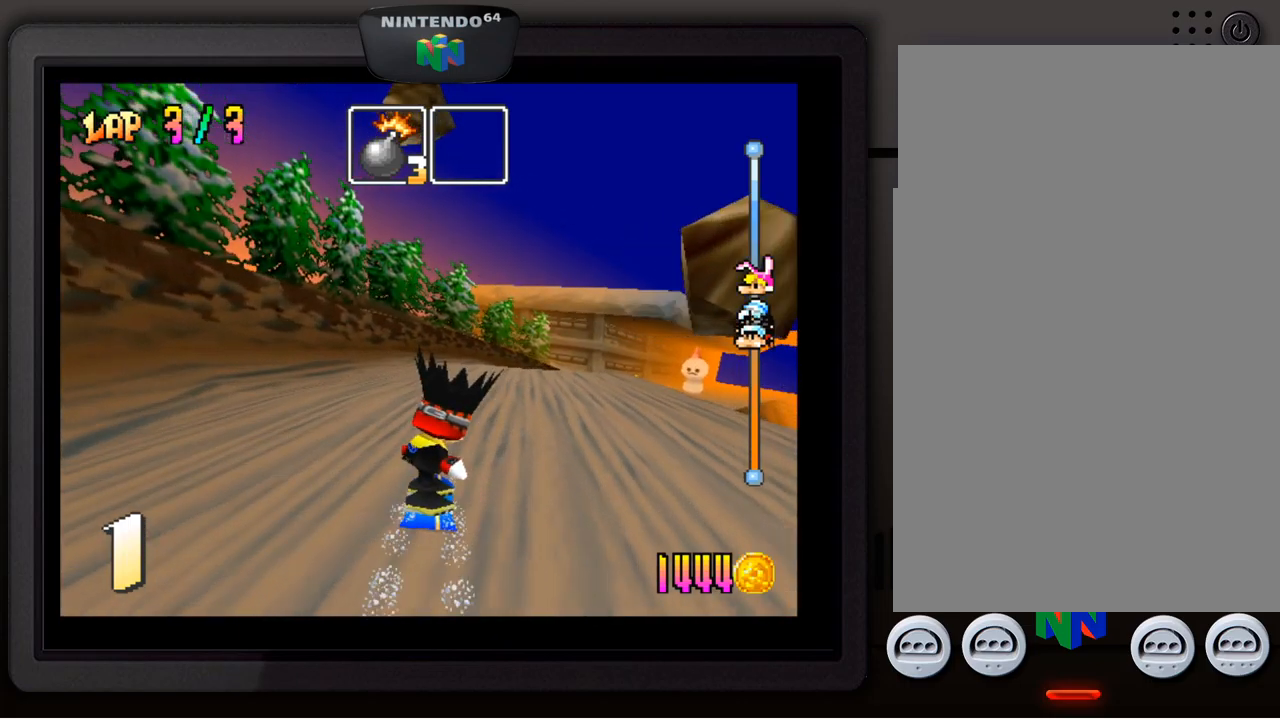
{"buttons": [], "left_stick": "down-right", "events": [[317, "left_stick", "down-right"]]}
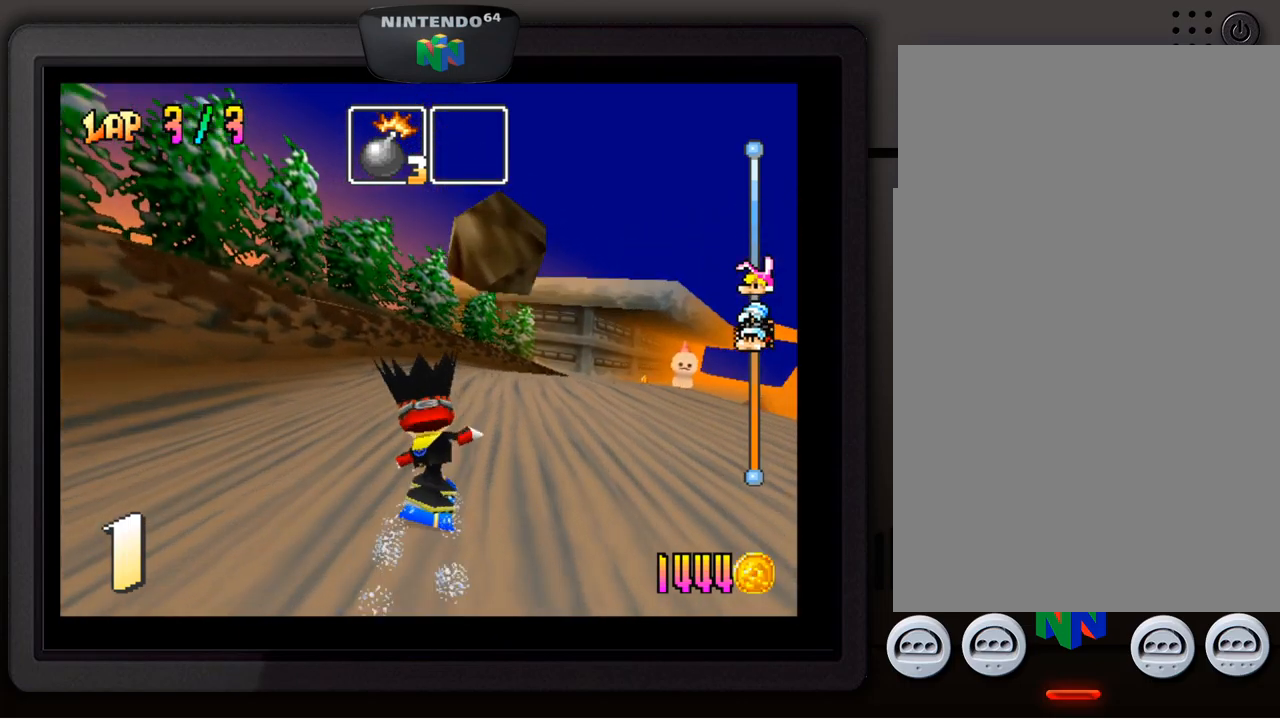
{"buttons": [], "left_stick": "center", "events": [[83, "left_stick", "center"], [250, "left_stick", "down-right"], [450, "left_stick", "center"]]}
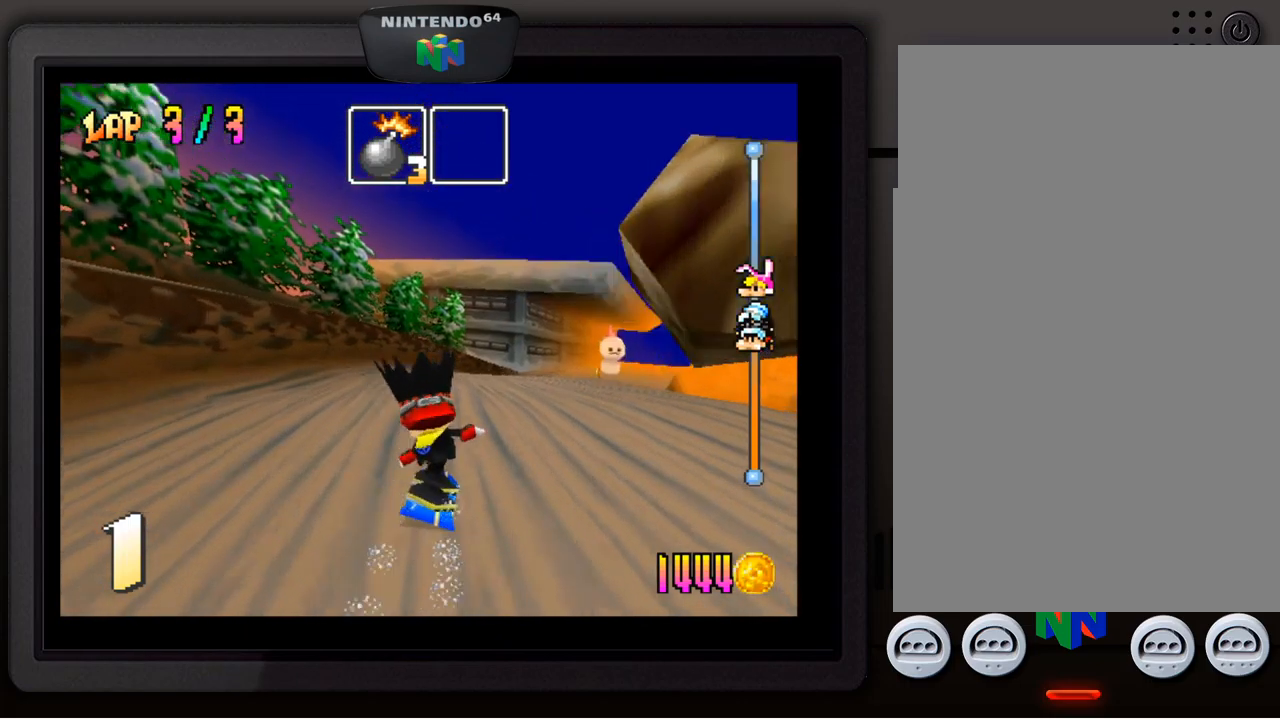
{"buttons": [], "left_stick": "center", "events": [[100, "left_stick", "down-right"], [250, "left_stick", "center"]]}
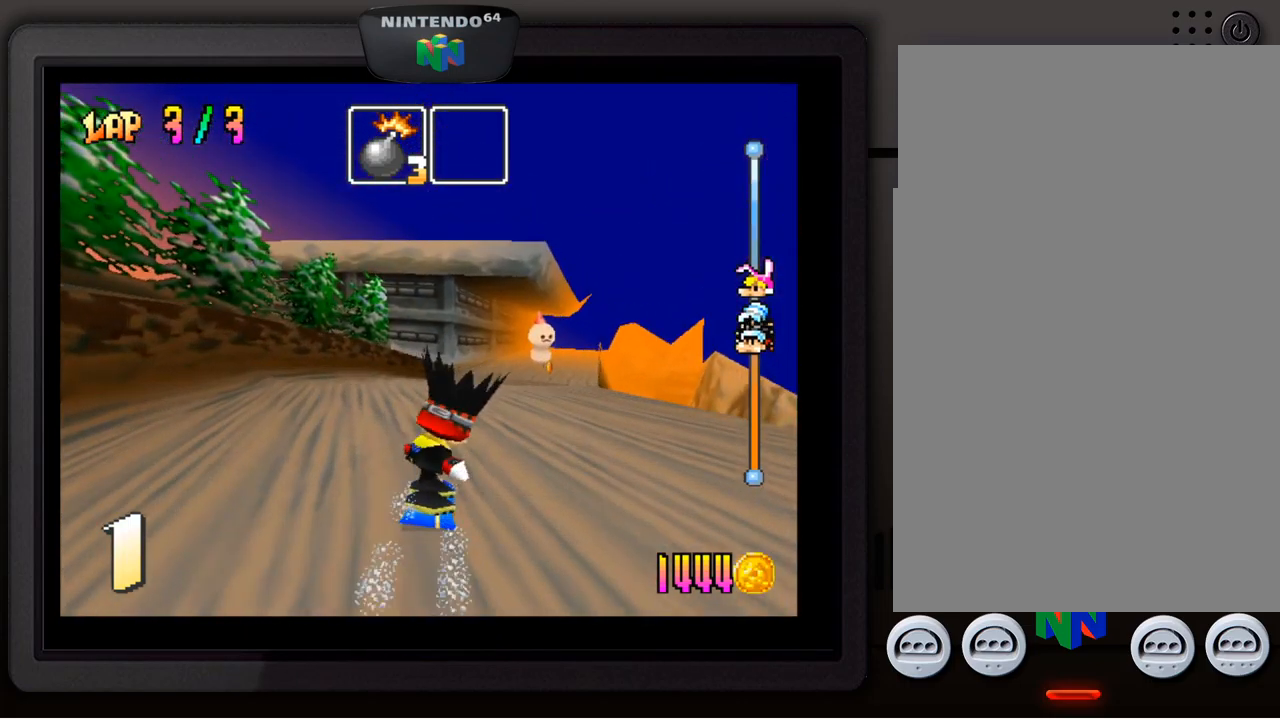
{"buttons": [], "left_stick": "center", "events": [[233, "left_stick", "down-right"], [400, "left_stick", "center"]]}
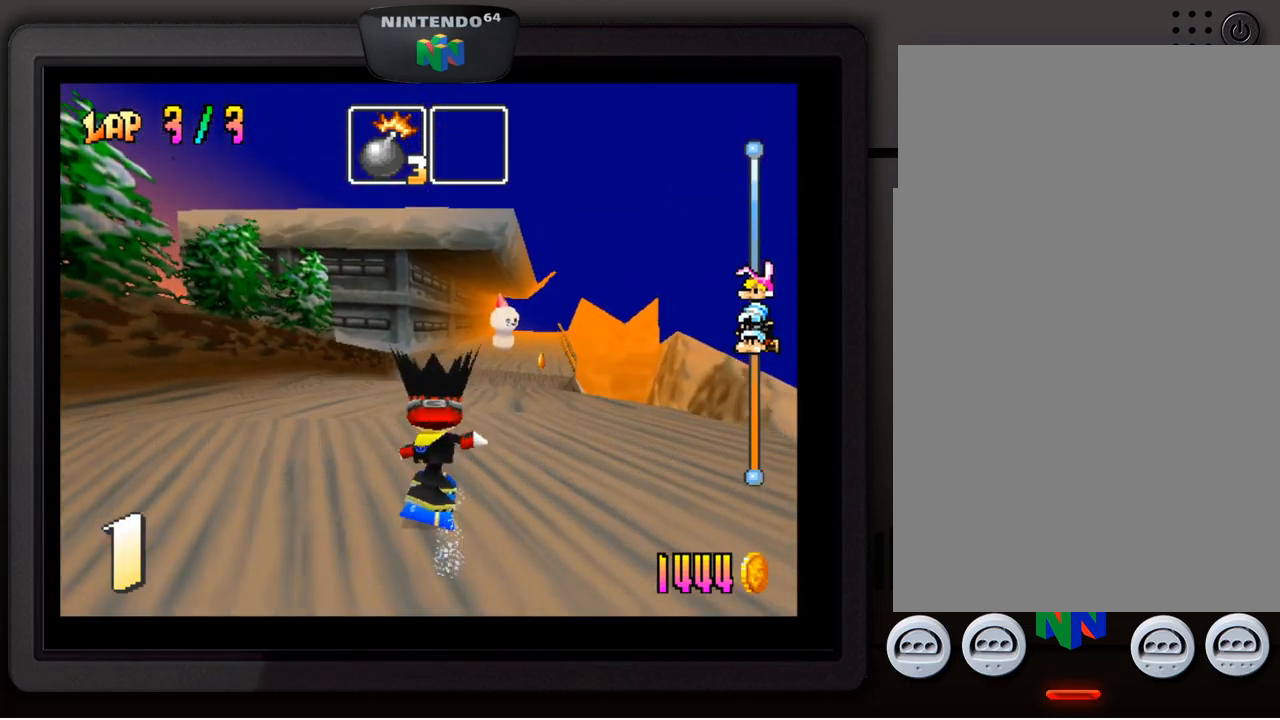
{"buttons": [], "left_stick": "center", "events": [[167, "left_stick", "down-right"], [333, "left_stick", "center"]]}
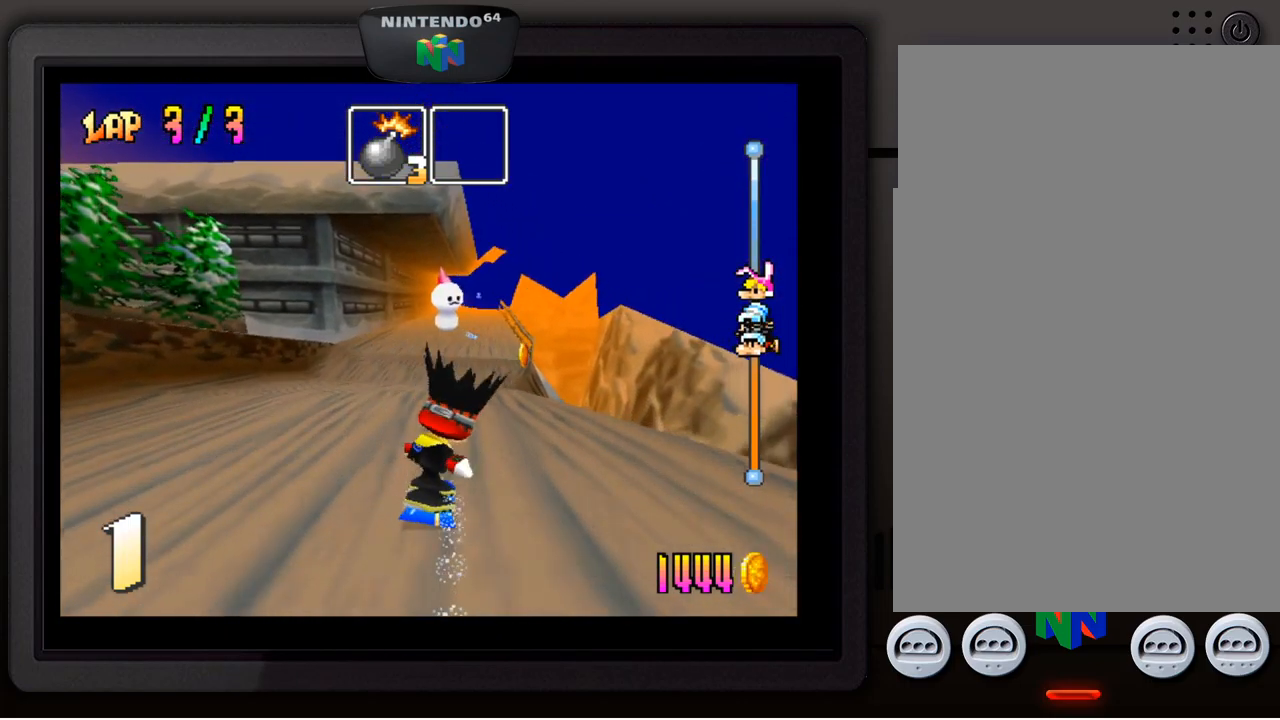
{"buttons": [], "left_stick": "center", "events": []}
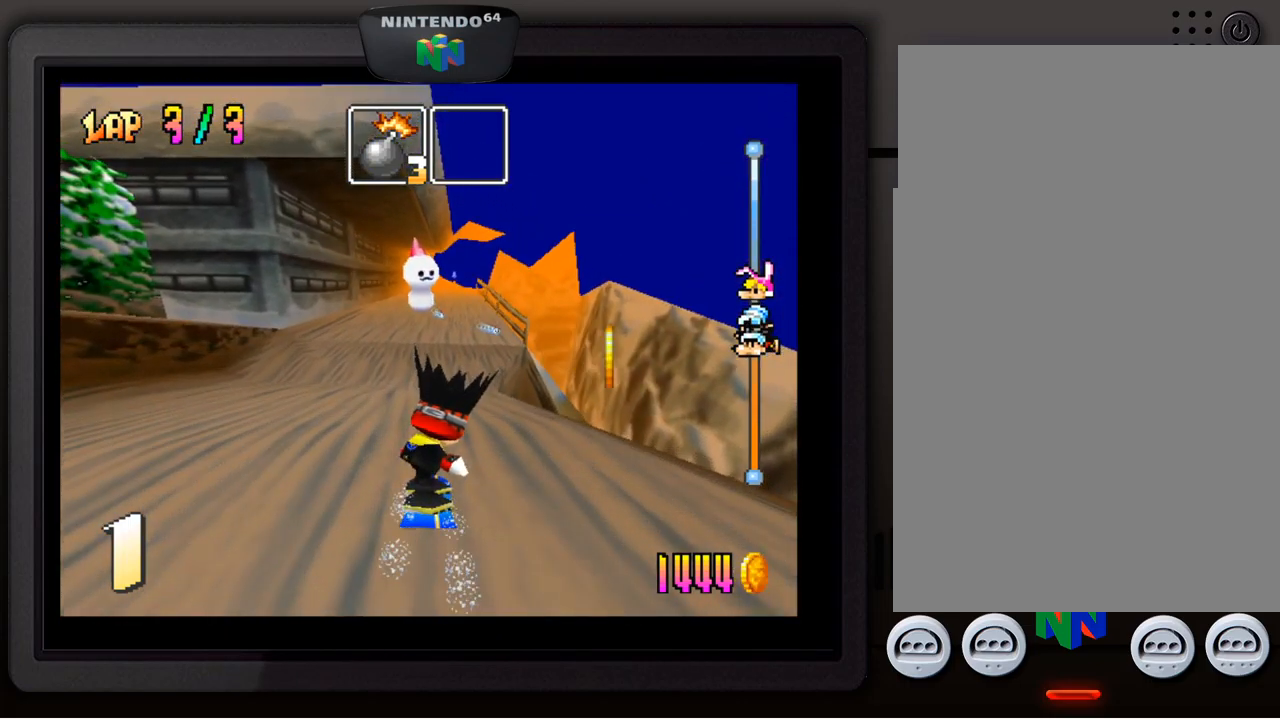
{"buttons": [], "left_stick": "center", "events": []}
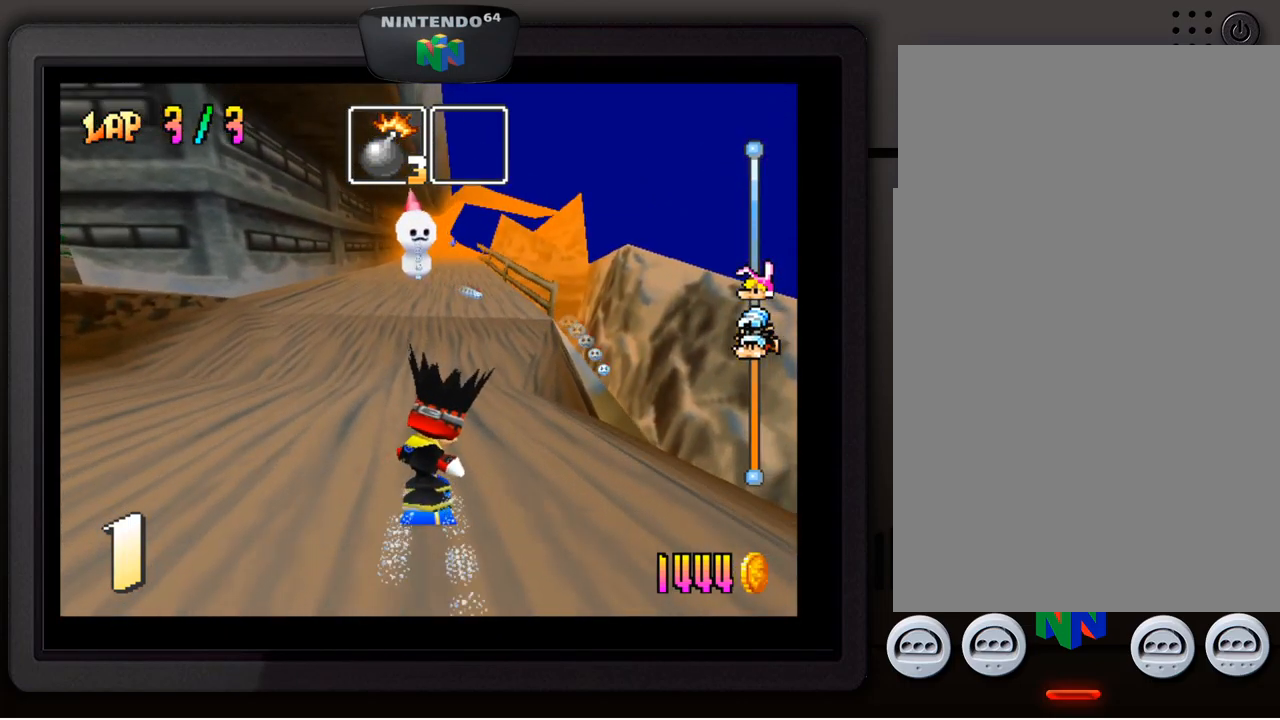
{"buttons": [], "left_stick": "center", "events": [[67, "left_stick", "right"], [117, "left_stick", "down-right"], [283, "left_stick", "center"]]}
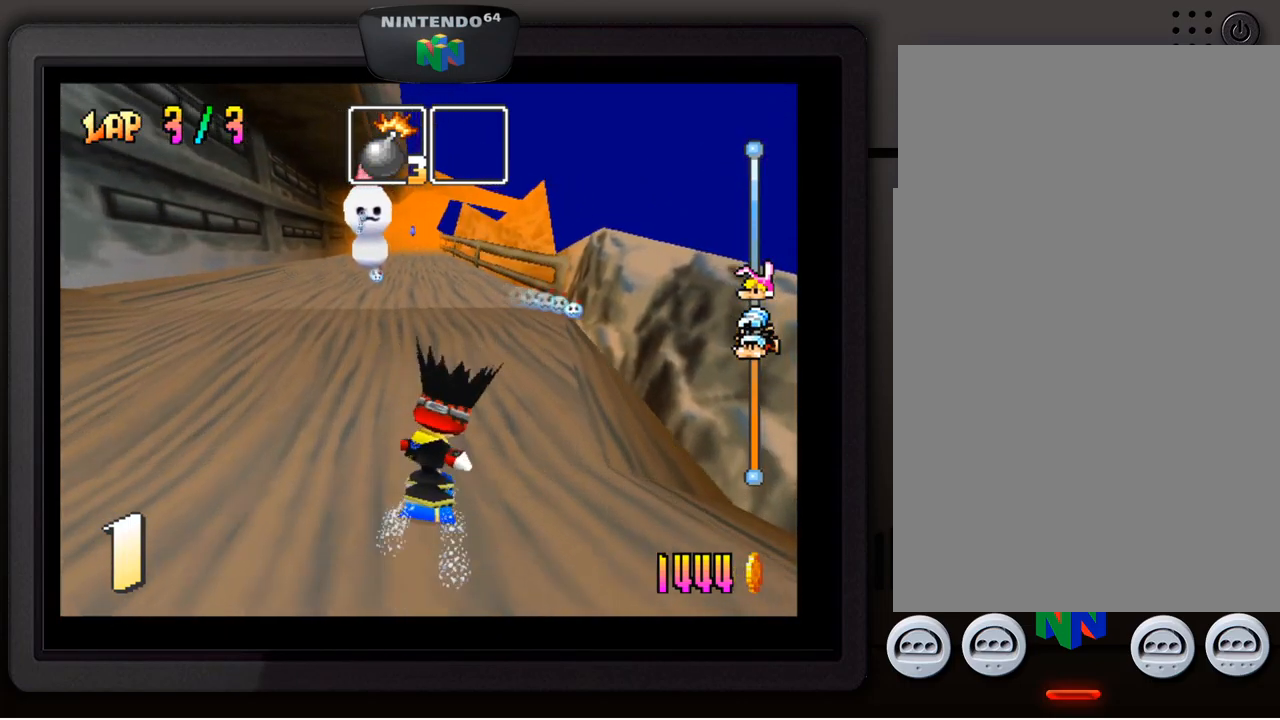
{"buttons": [], "left_stick": "down-left", "events": [[467, "left_stick", "down-left"]]}
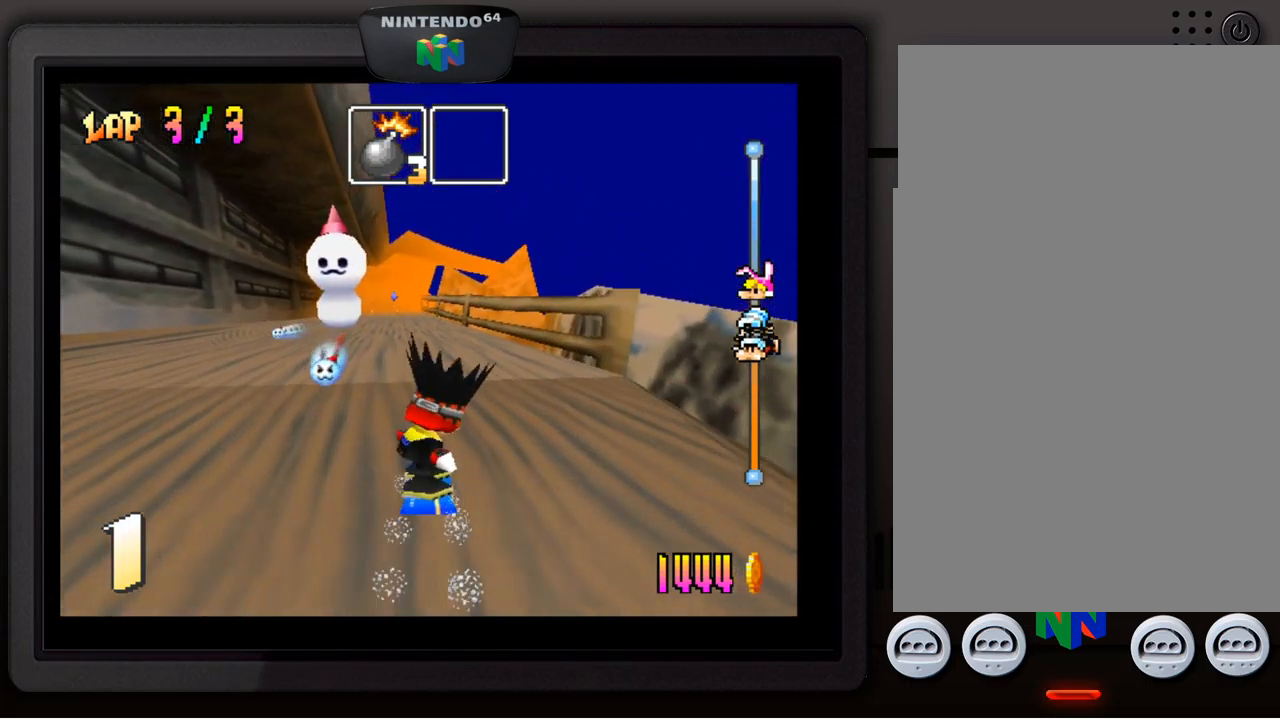
{"buttons": [], "left_stick": "center", "events": [[100, "left_stick", "center"]]}
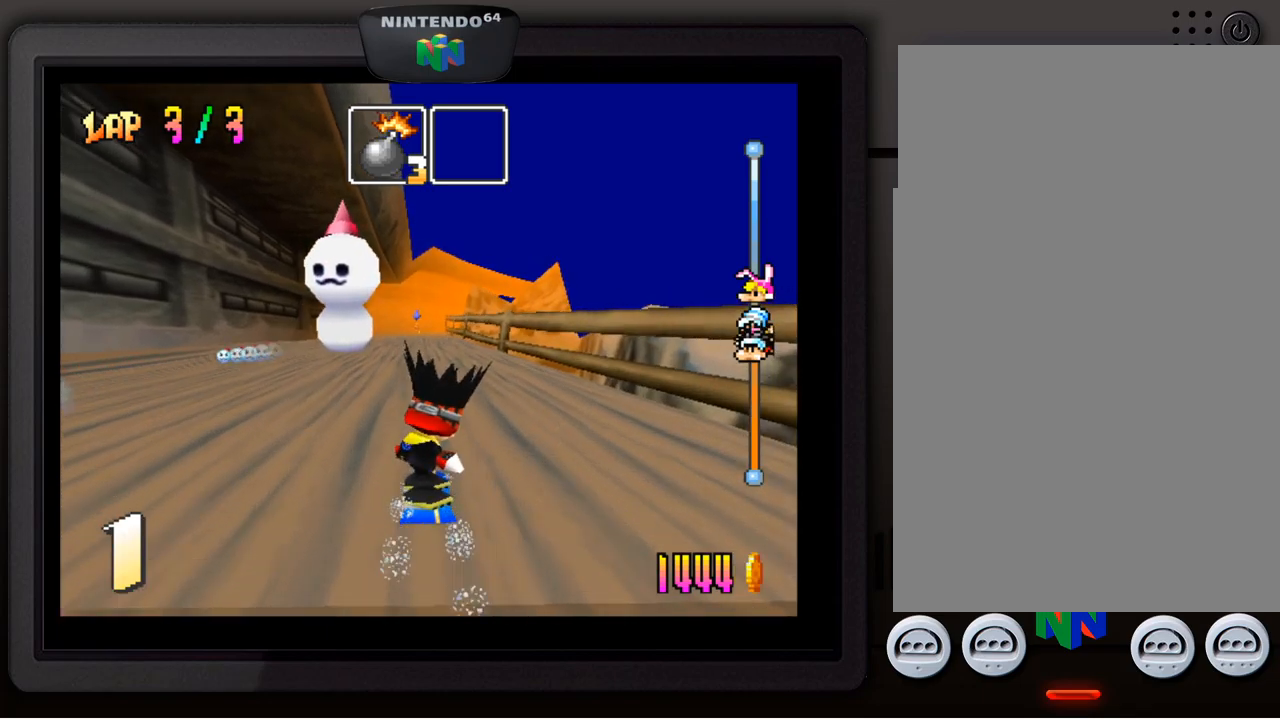
{"buttons": [], "left_stick": "center", "events": [[17, "left_stick", "right"], [117, "left_stick", "center"]]}
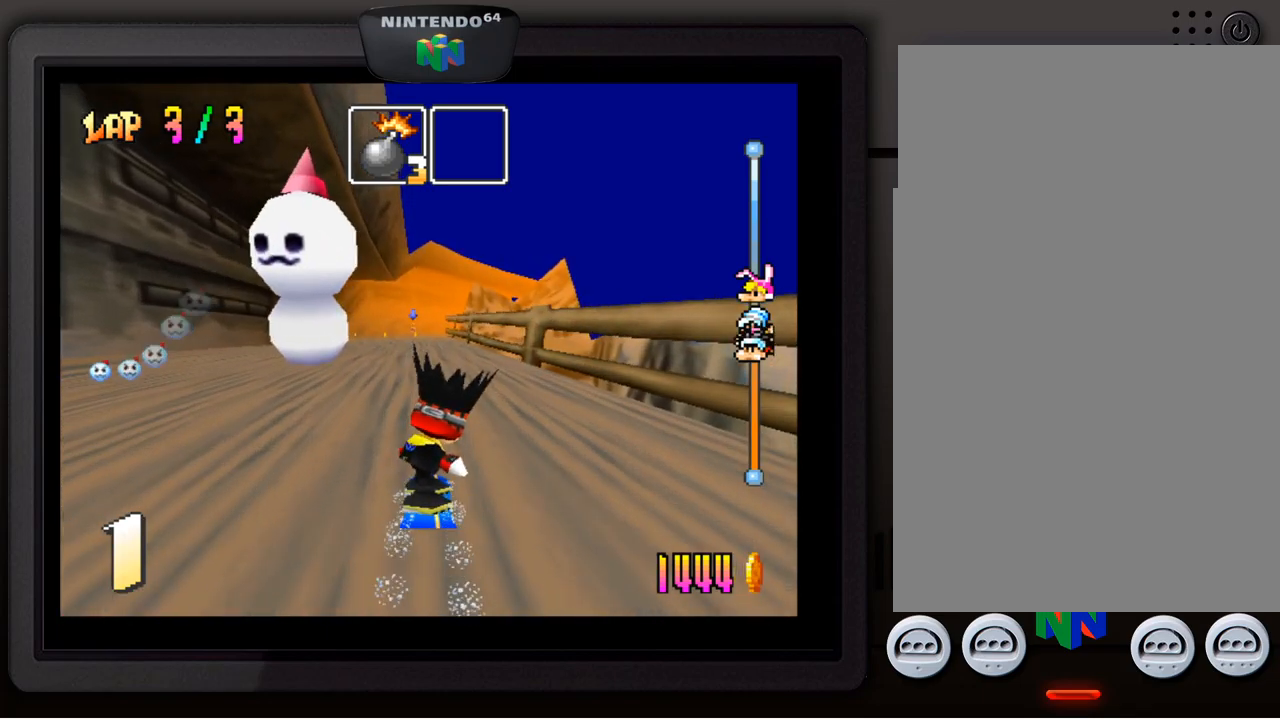
{"buttons": ["C_UP"], "left_stick": "center", "events": [[167, "left_stick", "left"], [334, "left_stick", "center"], [500, "C_UP", "down"]]}
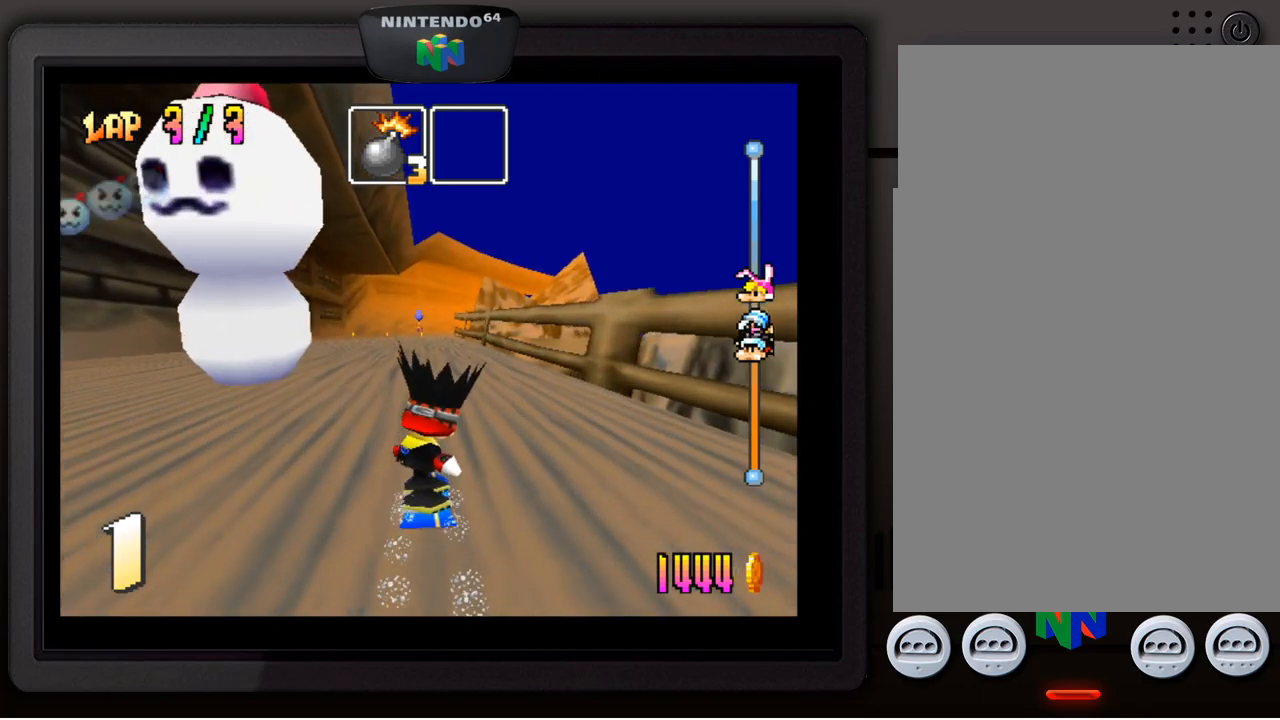
{"buttons": [], "left_stick": "center", "events": [[234, "C_UP", "up"]]}
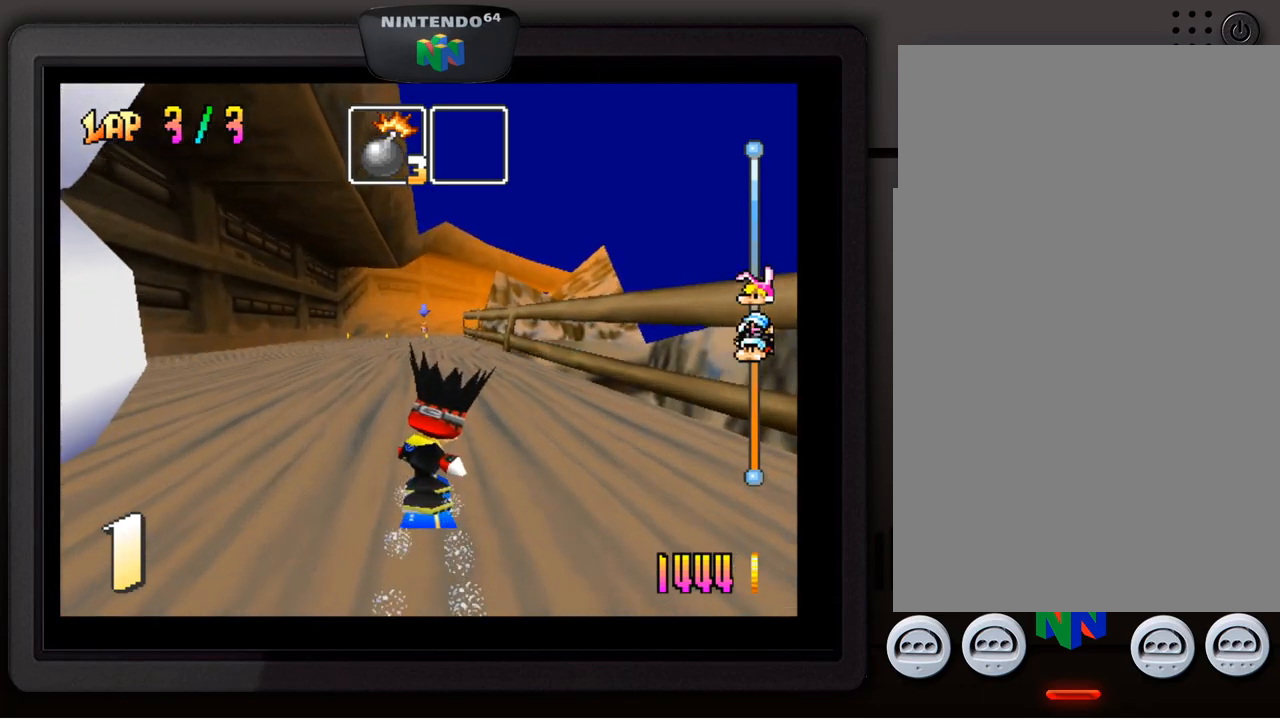
{"buttons": ["C_RIGHT"], "left_stick": "center", "events": [[67, "C_UP", "down"], [234, "C_UP", "up"], [417, "C_RIGHT", "down"]]}
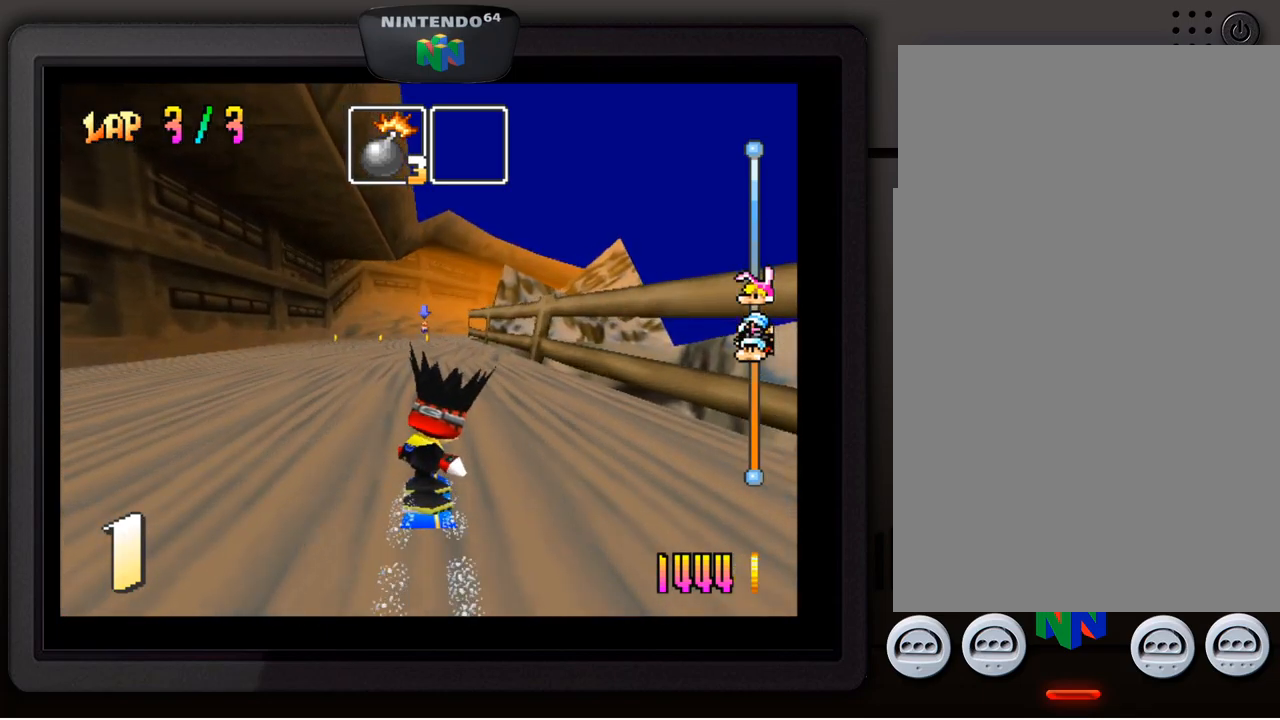
{"buttons": [], "left_stick": "center", "events": [[150, "C_RIGHT", "up"], [300, "C_DOWN", "down"], [467, "C_DOWN", "up"]]}
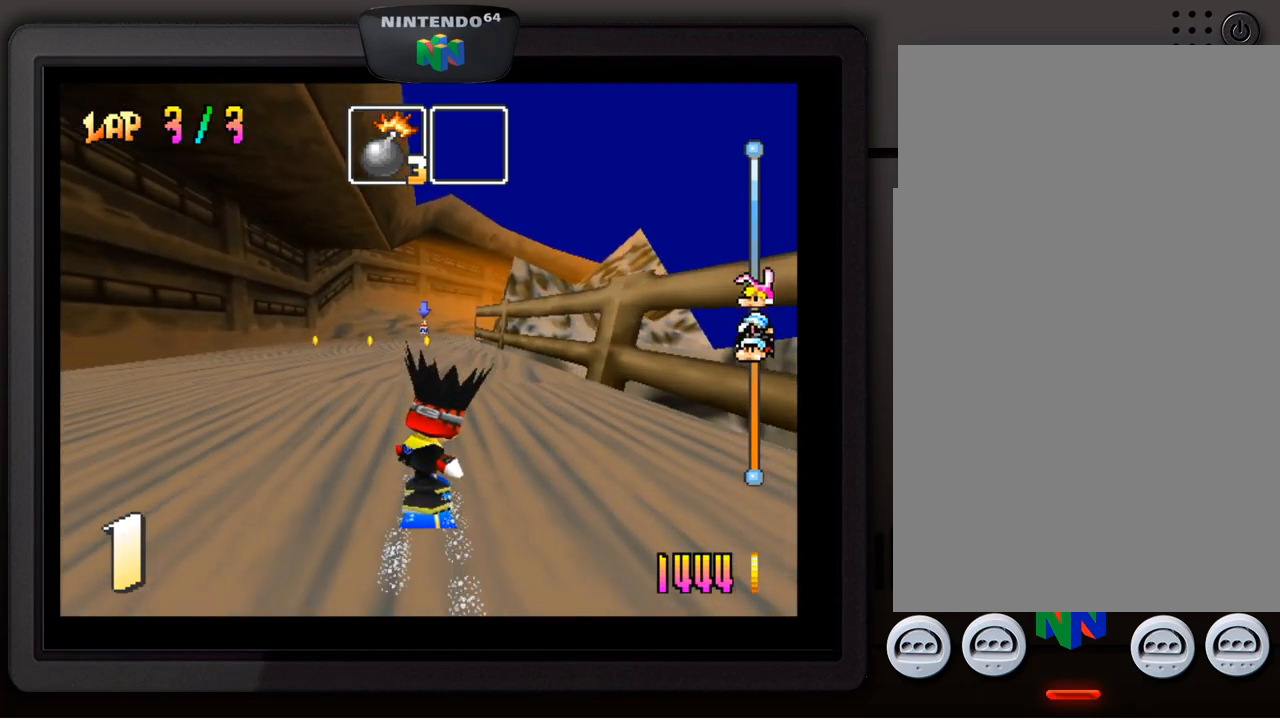
{"buttons": [], "left_stick": "center", "events": [[134, "C_LEFT", "down"], [300, "C_LEFT", "up"]]}
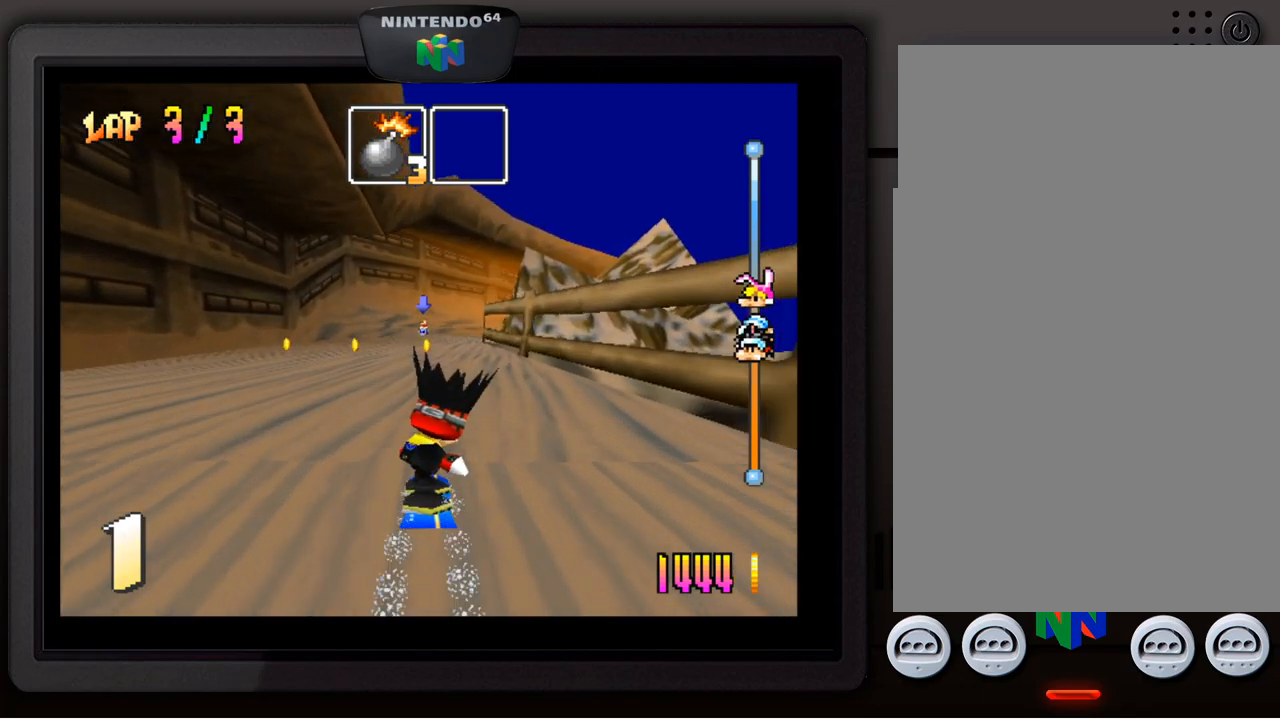
{"buttons": [], "left_stick": "center", "events": []}
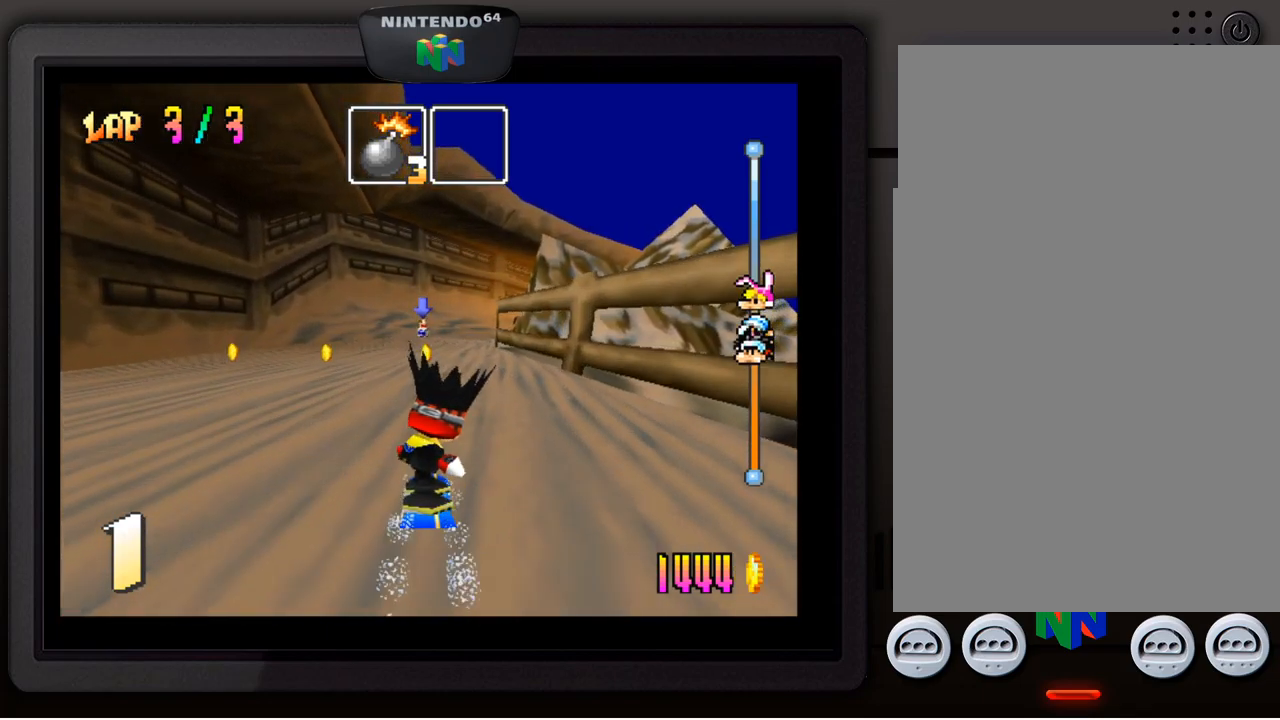
{"buttons": [], "left_stick": "center", "events": []}